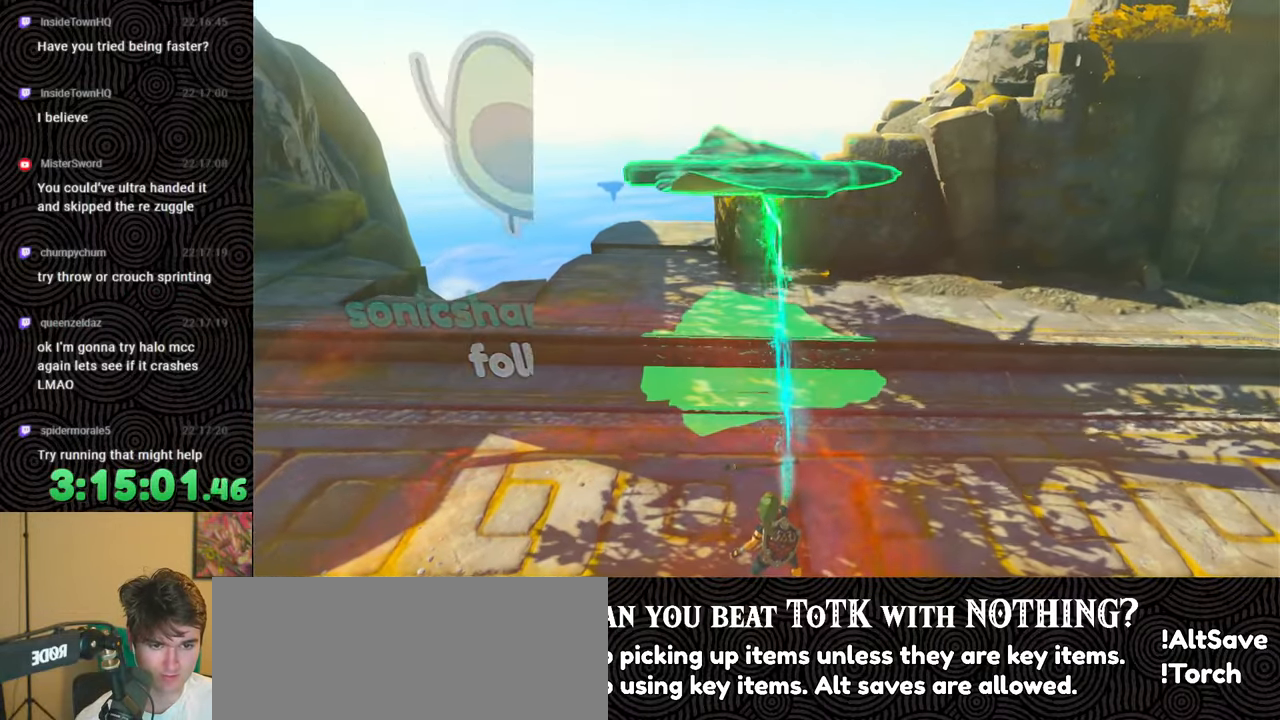
Gameplay with a controller (Nintendo layout); each line is a JSON object with the inputs held at the frame after it. "events" lists button and stick changes between this image and that frame as [ms after this image, input, new state], when the widget could be followed in between. Not read: L3 R3.
{"buttons": [], "left_stick": "center", "right_stick": "center", "events": [[33, "left_stick", "center"], [33, "right_stick", "up"], [167, "right_stick", "center"], [233, "DPAD_DOWN", "down"], [483, "DPAD_DOWN", "up"]]}
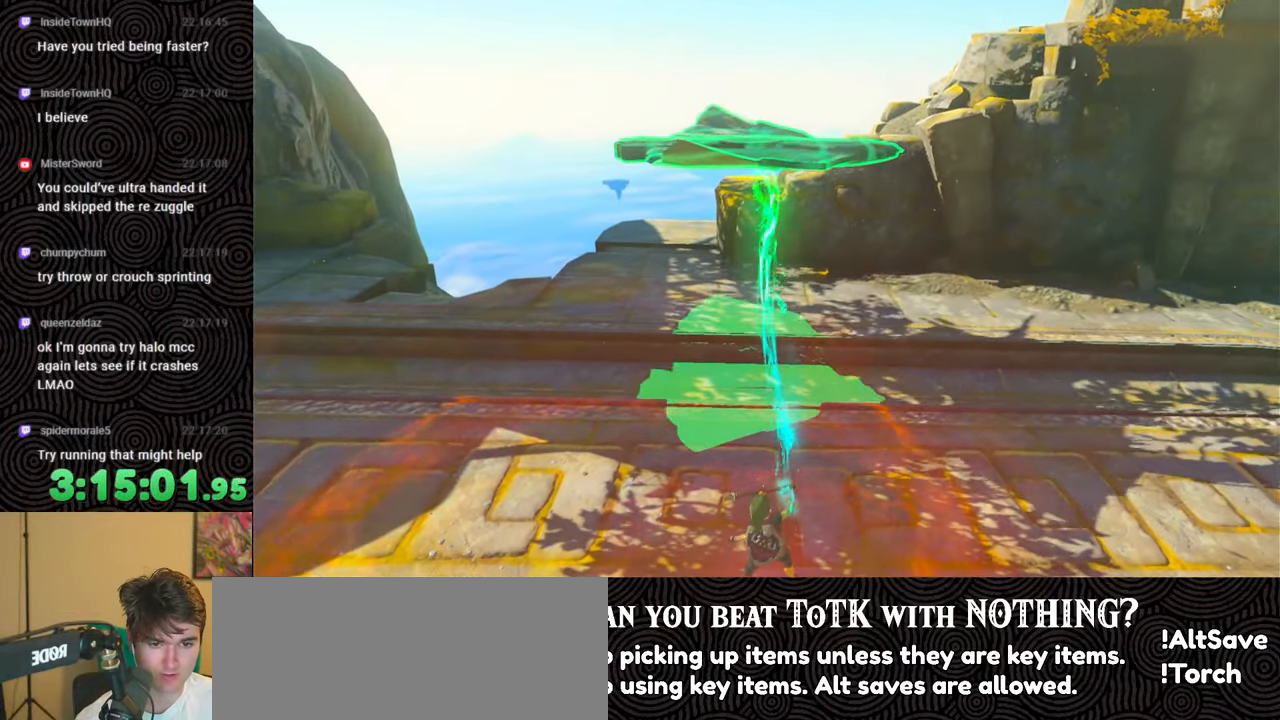
{"buttons": [], "left_stick": "center", "right_stick": "right", "events": [[117, "right_stick", "up"], [267, "right_stick", "center"], [283, "left_stick", "right"], [450, "left_stick", "center"], [450, "right_stick", "right"]]}
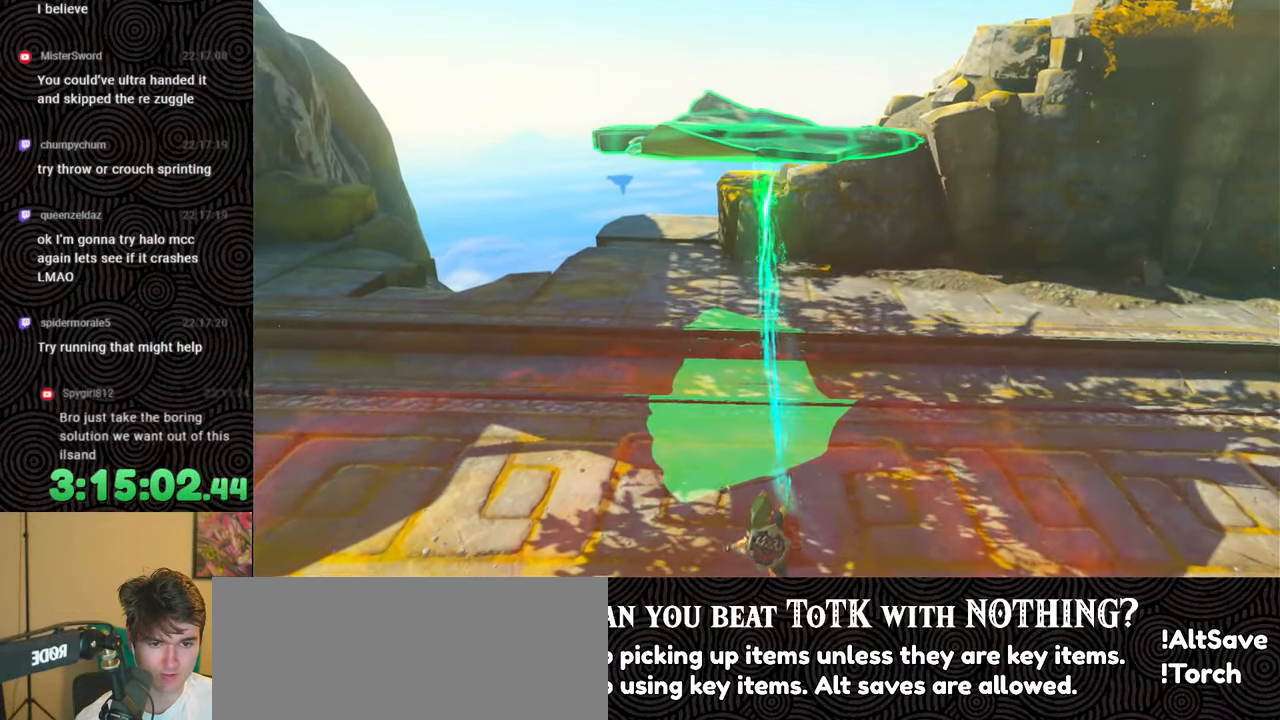
{"buttons": [], "left_stick": "center", "right_stick": "center", "events": [[67, "right_stick", "center"], [367, "right_stick", "up"], [483, "right_stick", "center"]]}
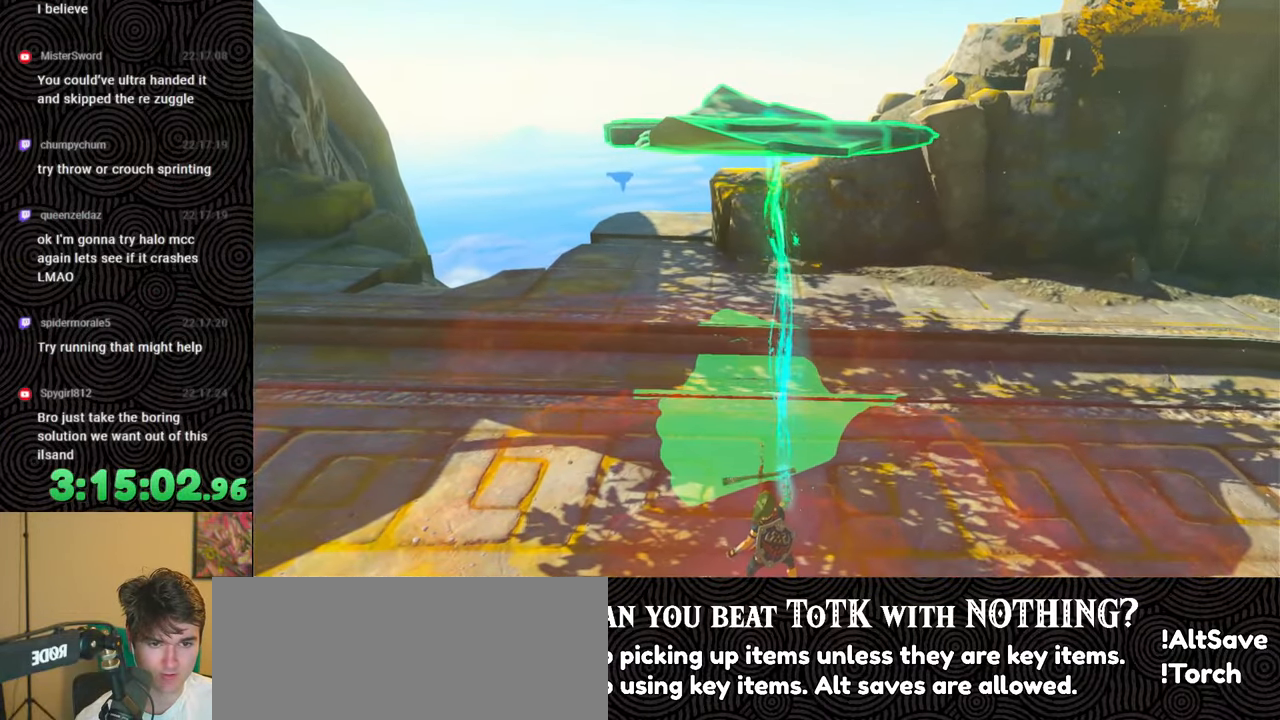
{"buttons": [], "left_stick": "center", "right_stick": "center", "events": []}
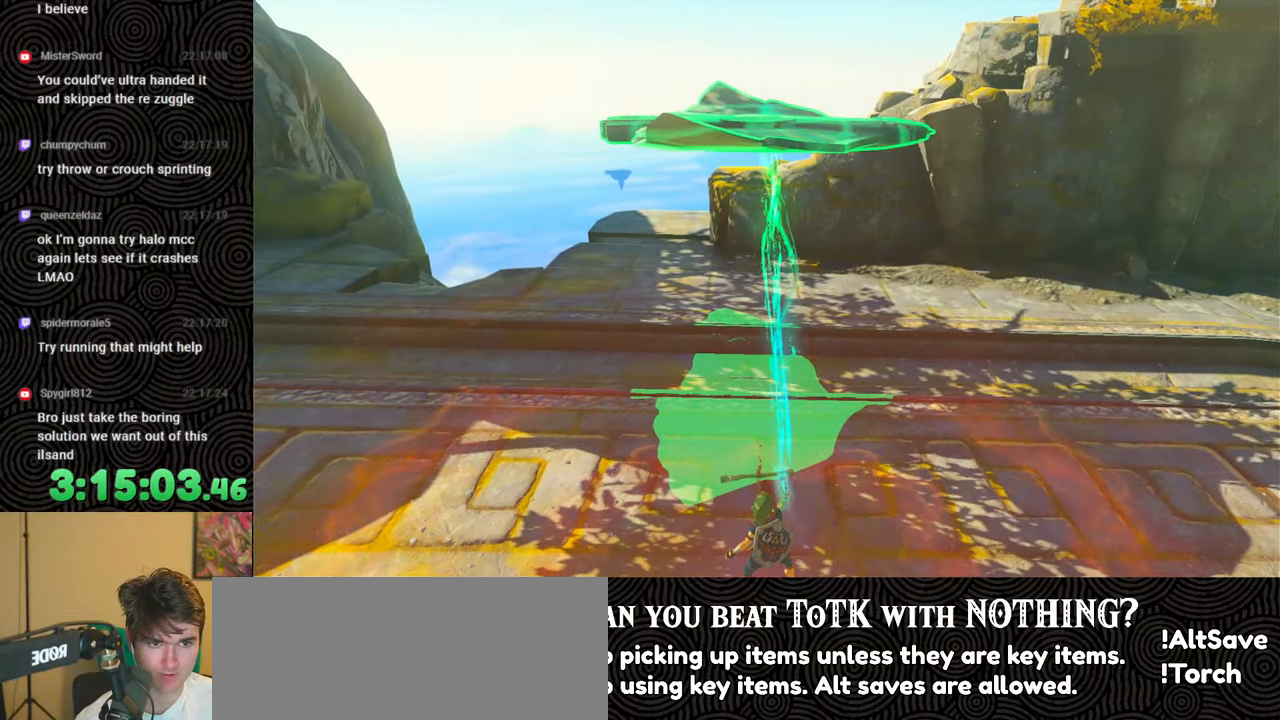
{"buttons": ["R1", "DPAD_RIGHT"], "left_stick": "center", "right_stick": "center", "events": [[267, "R1", "down"], [317, "DPAD_RIGHT", "down"], [317, "DPAD_UP", "down"], [417, "DPAD_RIGHT", "up"], [417, "DPAD_UP", "up"], [483, "DPAD_RIGHT", "down"]]}
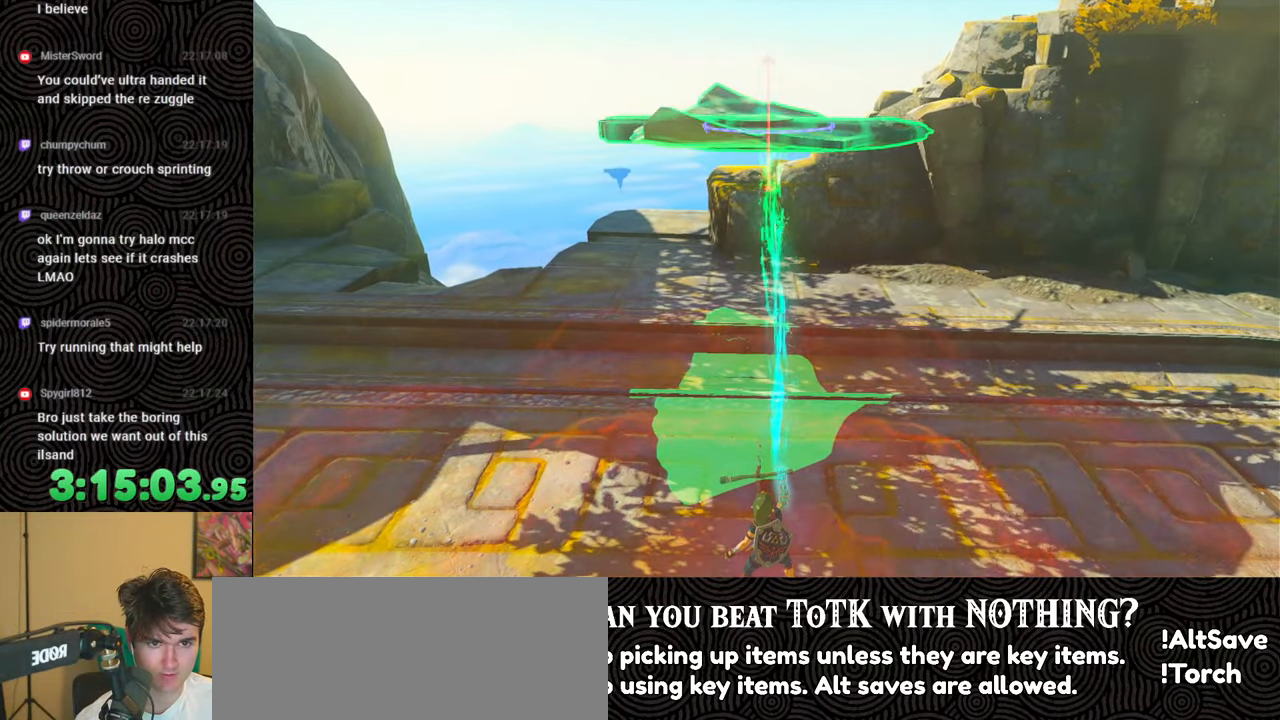
{"buttons": ["R1"], "left_stick": "center", "right_stick": "center", "events": [[100, "DPAD_RIGHT", "up"]]}
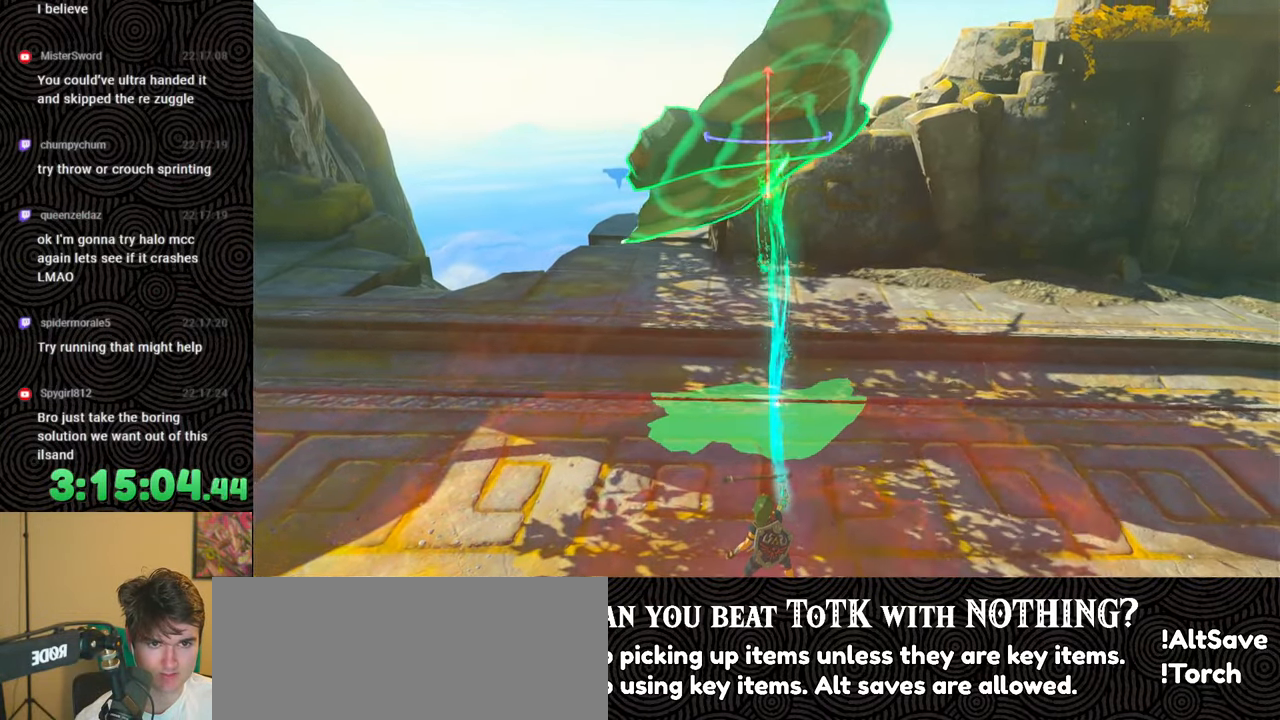
{"buttons": ["R1"], "left_stick": "center", "right_stick": "center", "events": []}
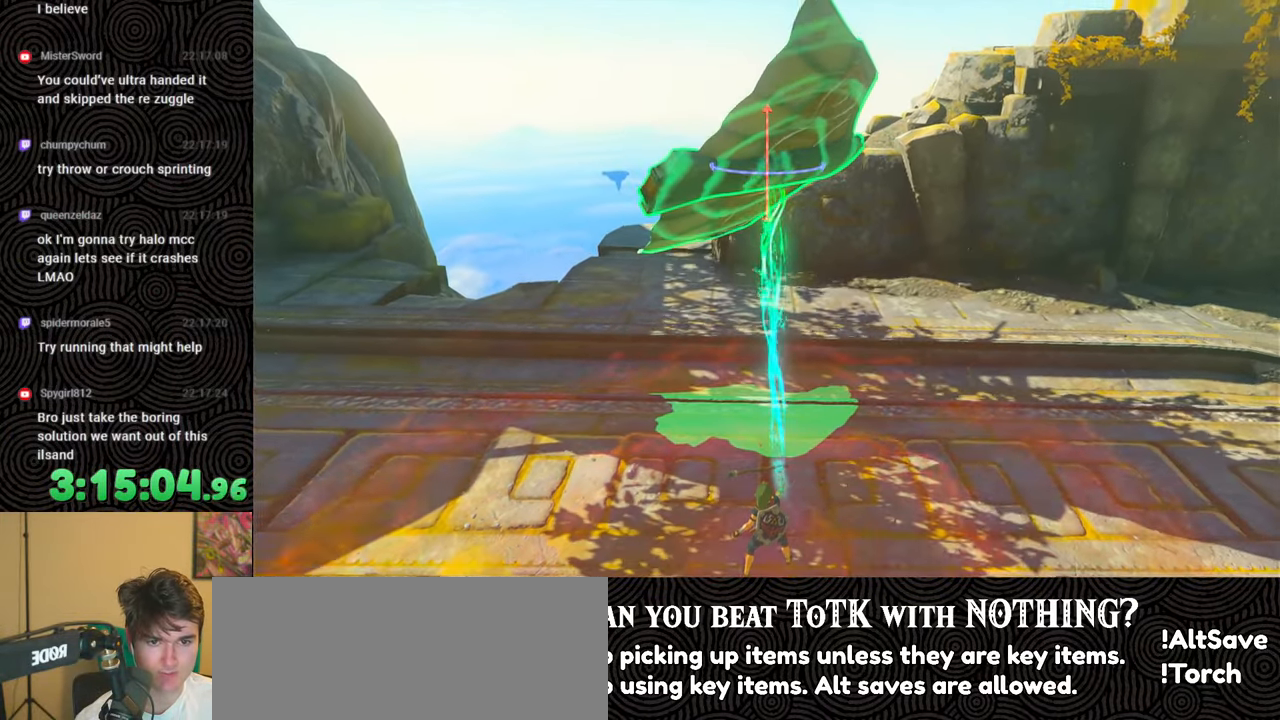
{"buttons": ["R1"], "left_stick": "center", "right_stick": "center", "events": []}
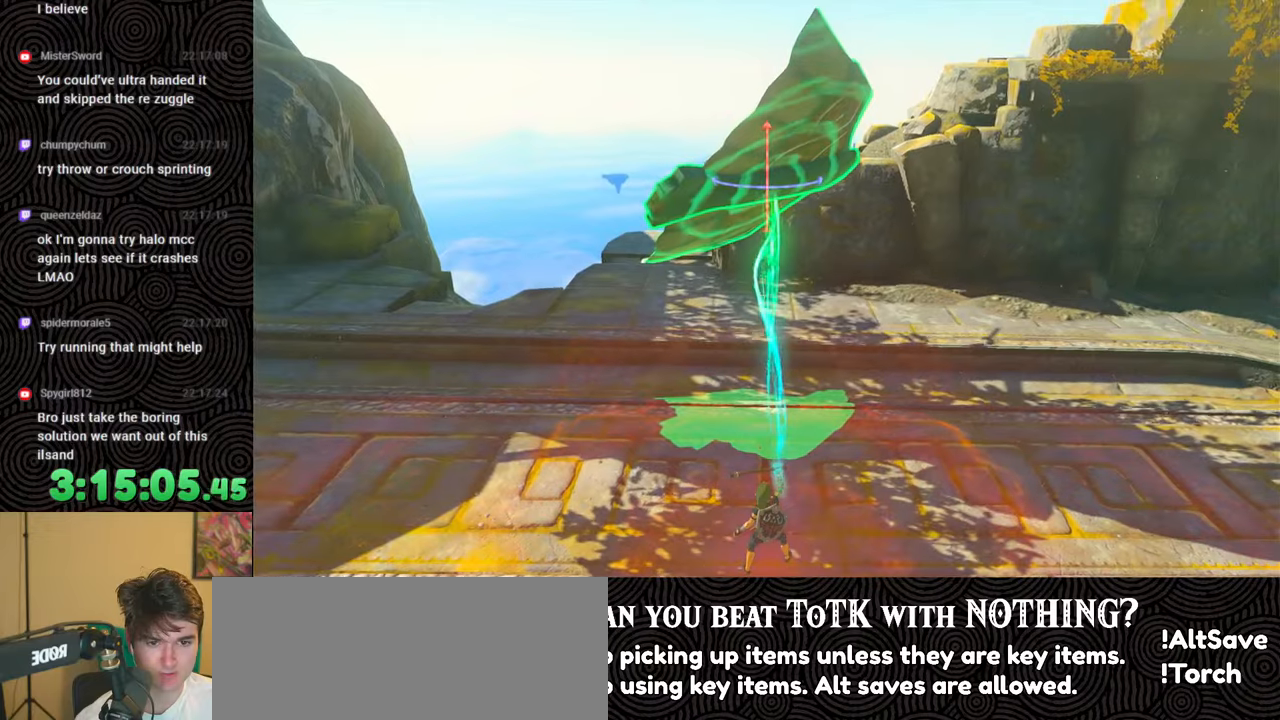
{"buttons": ["R1"], "left_stick": "up", "right_stick": "center", "events": [[483, "left_stick", "up"]]}
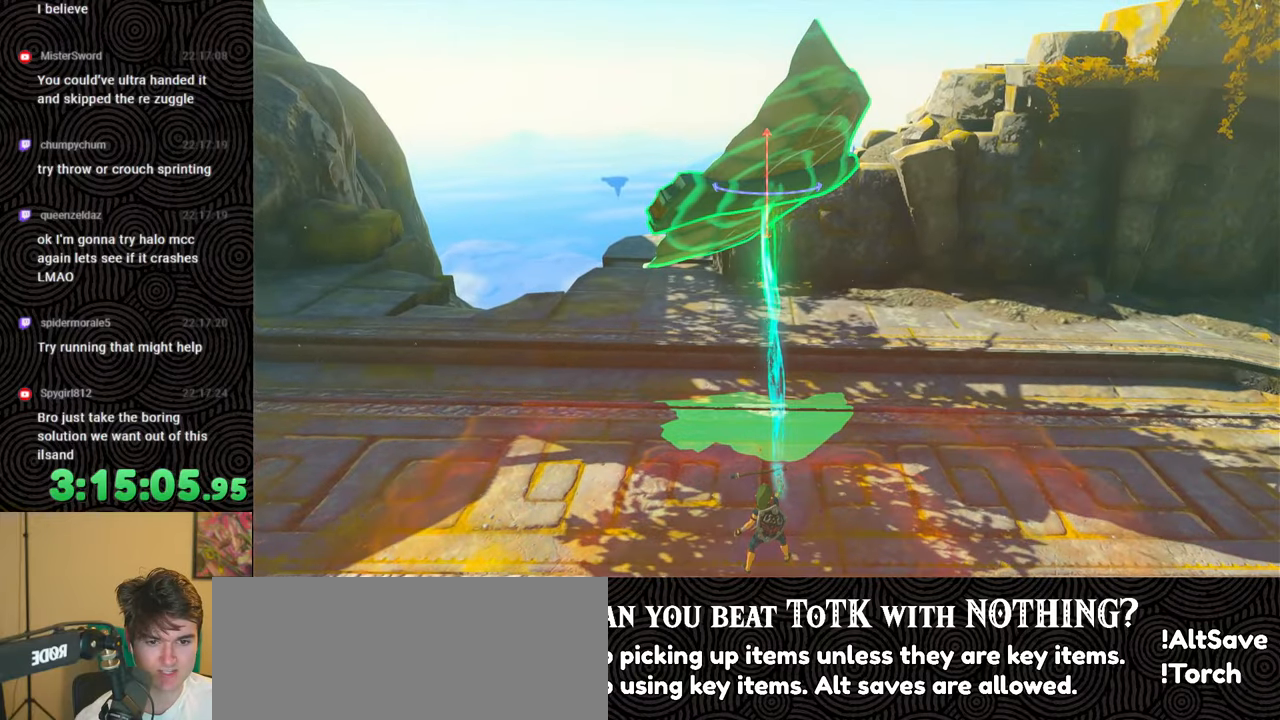
{"buttons": ["R1"], "left_stick": "center", "right_stick": "center", "events": [[117, "left_stick", "center"], [183, "left_stick", "up"], [383, "left_stick", "center"]]}
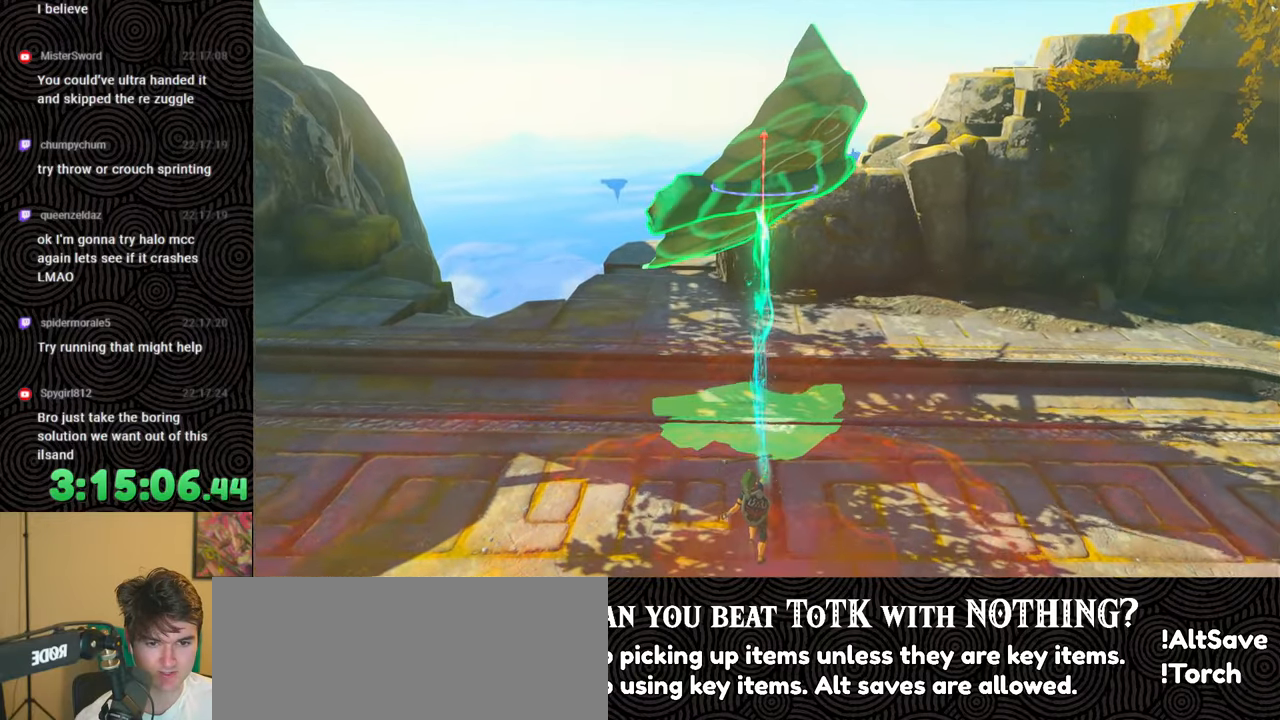
{"buttons": ["R1"], "left_stick": "down", "right_stick": "center", "events": [[483, "left_stick", "down"]]}
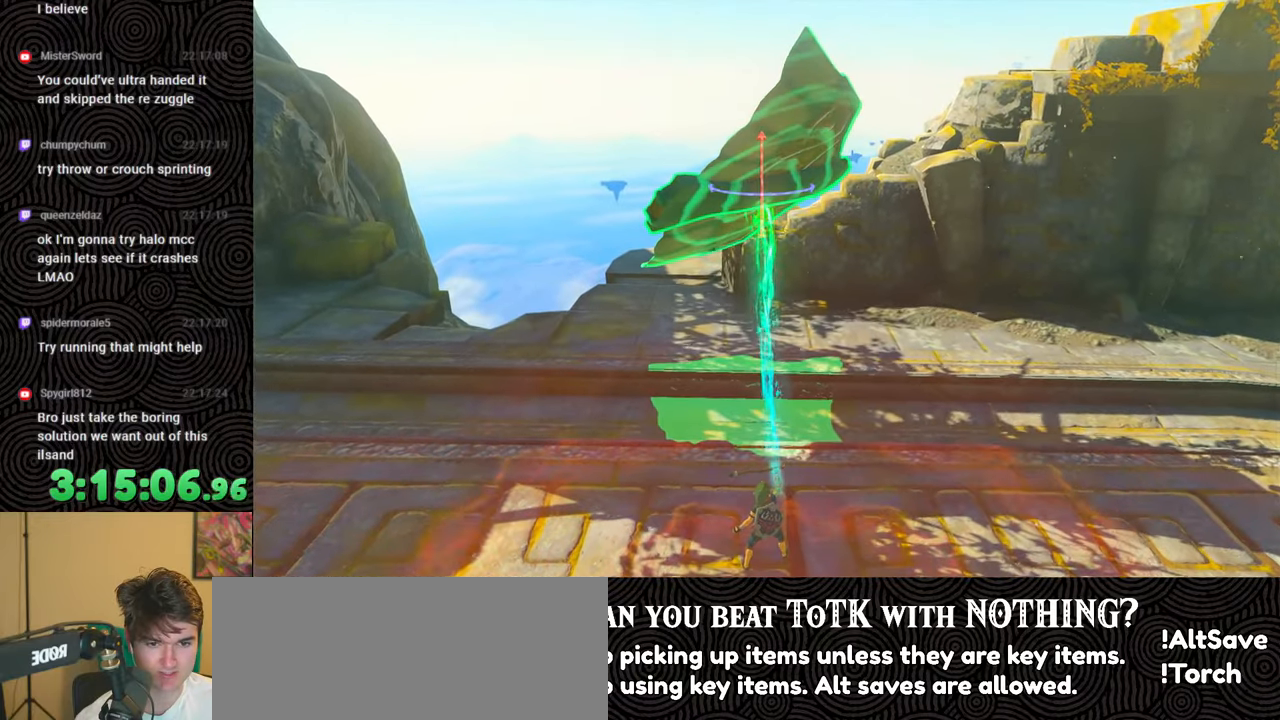
{"buttons": [], "left_stick": "center", "right_stick": "center", "events": [[100, "B", "down"], [100, "left_stick", "center"], [217, "B", "up"], [233, "R1", "up"]]}
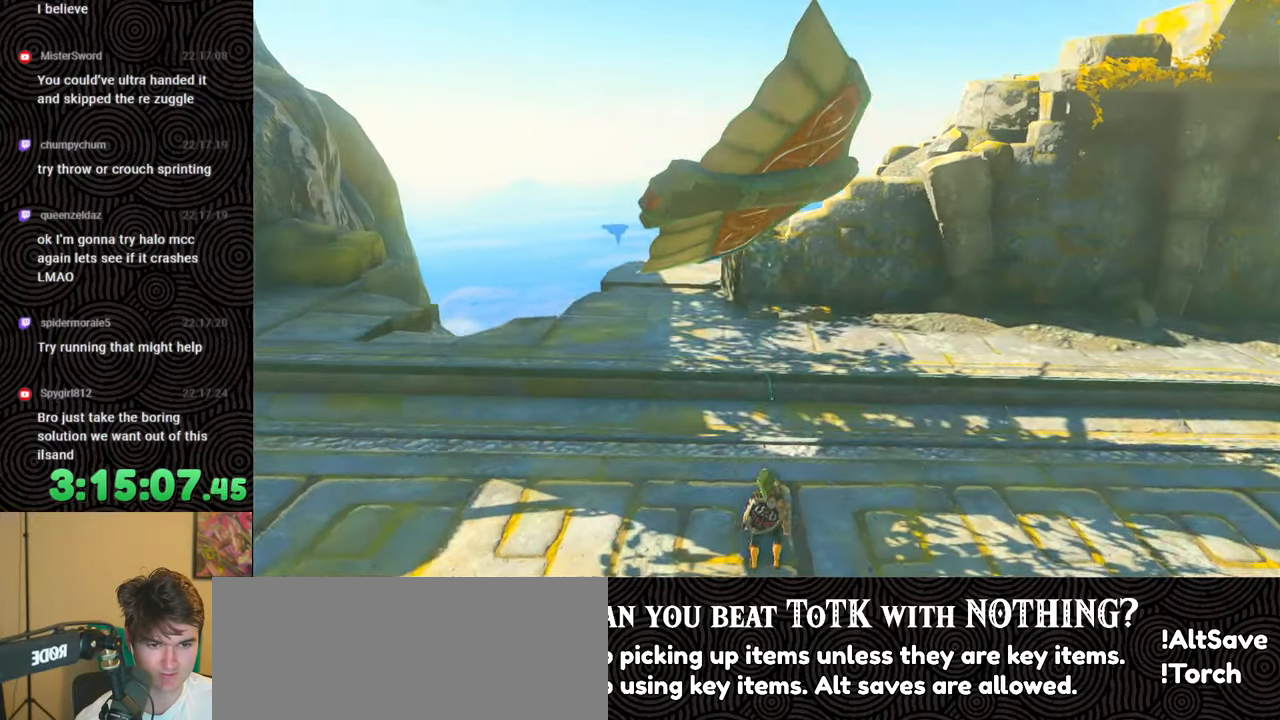
{"buttons": [], "left_stick": "center", "right_stick": "down", "events": [[317, "right_stick", "down"]]}
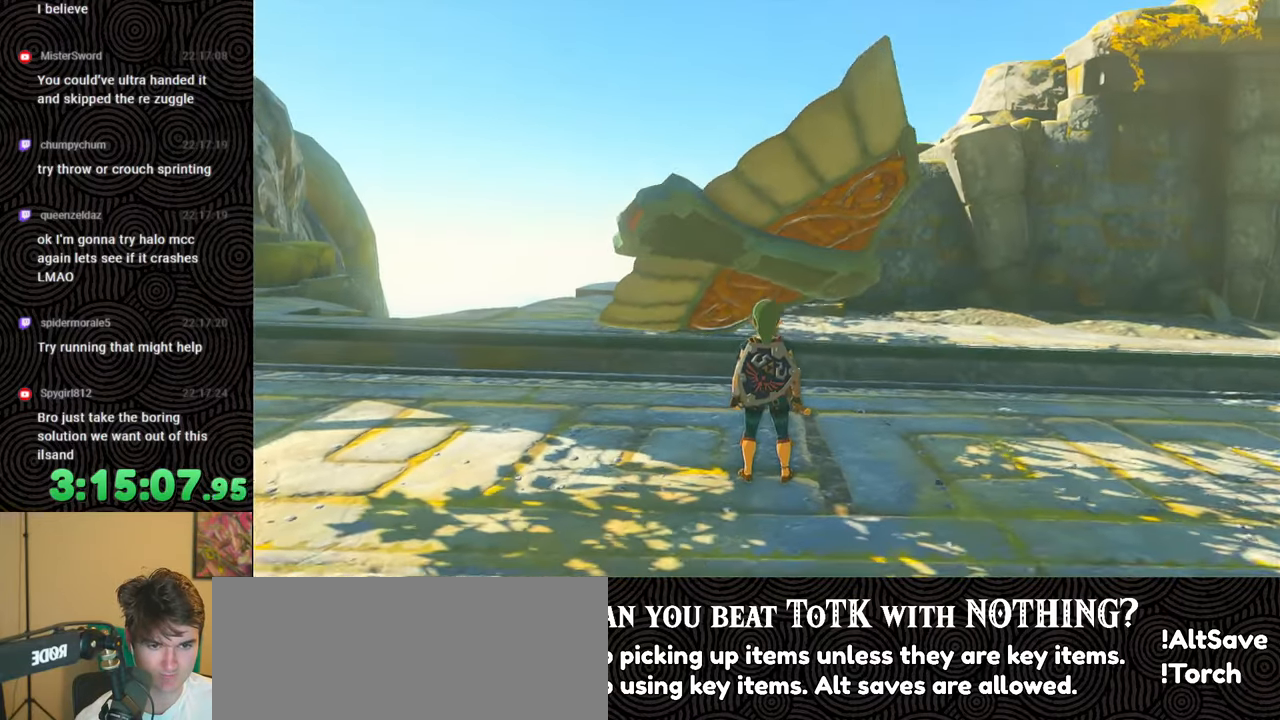
{"buttons": [], "left_stick": "center", "right_stick": "center", "events": [[217, "right_stick", "center"]]}
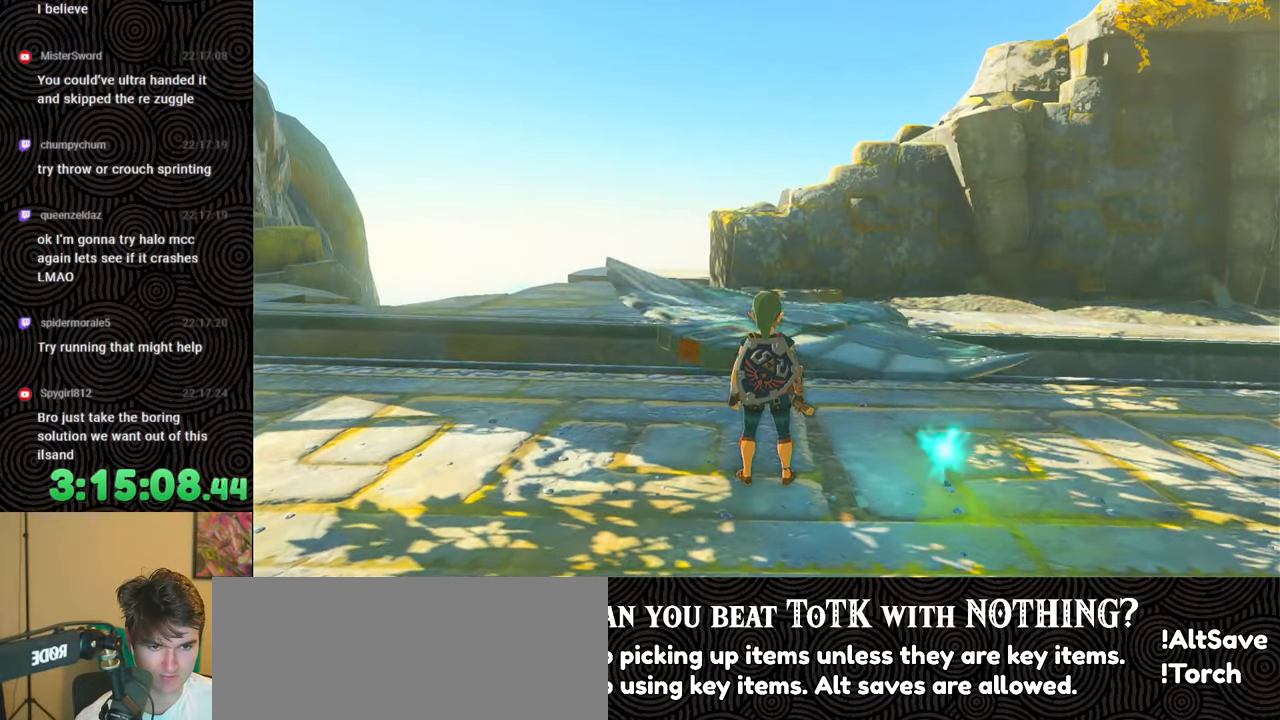
{"buttons": [], "left_stick": "center", "right_stick": "down", "events": [[400, "right_stick", "down"]]}
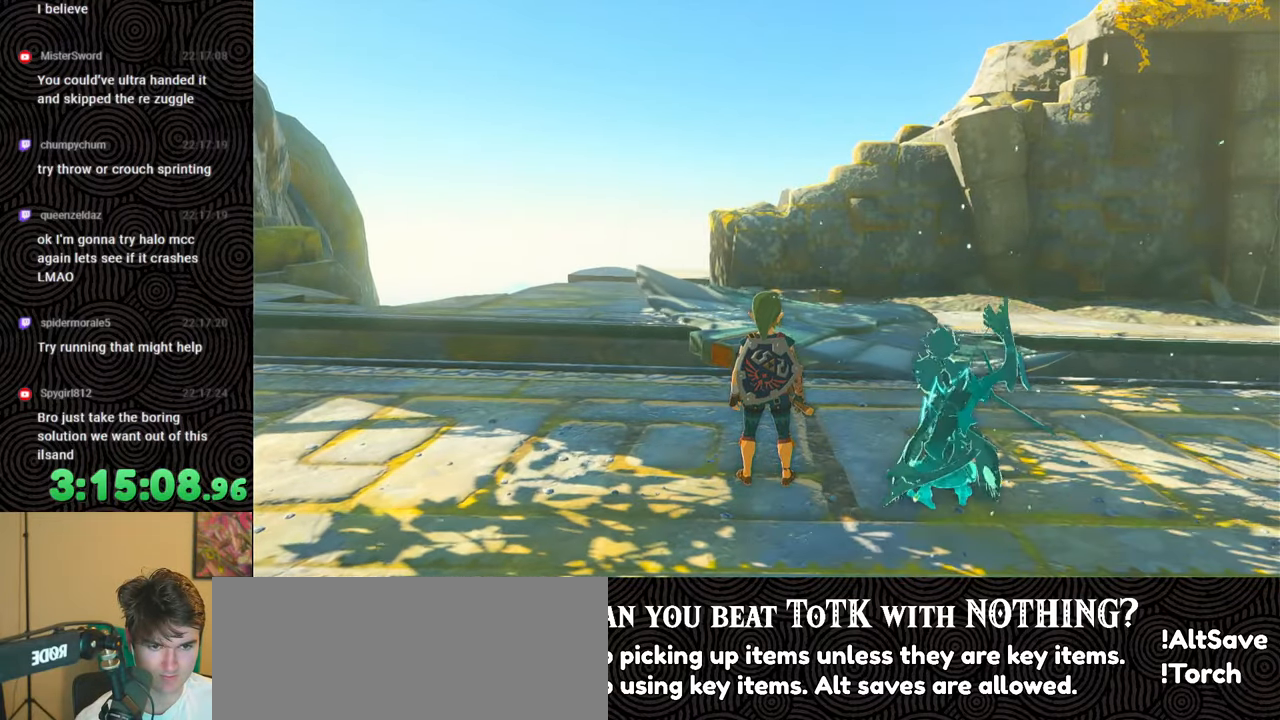
{"buttons": [], "left_stick": "center", "right_stick": "center", "events": [[33, "L1", "down"], [117, "L1", "up"], [200, "right_stick", "center"], [400, "A", "down"], [483, "A", "up"]]}
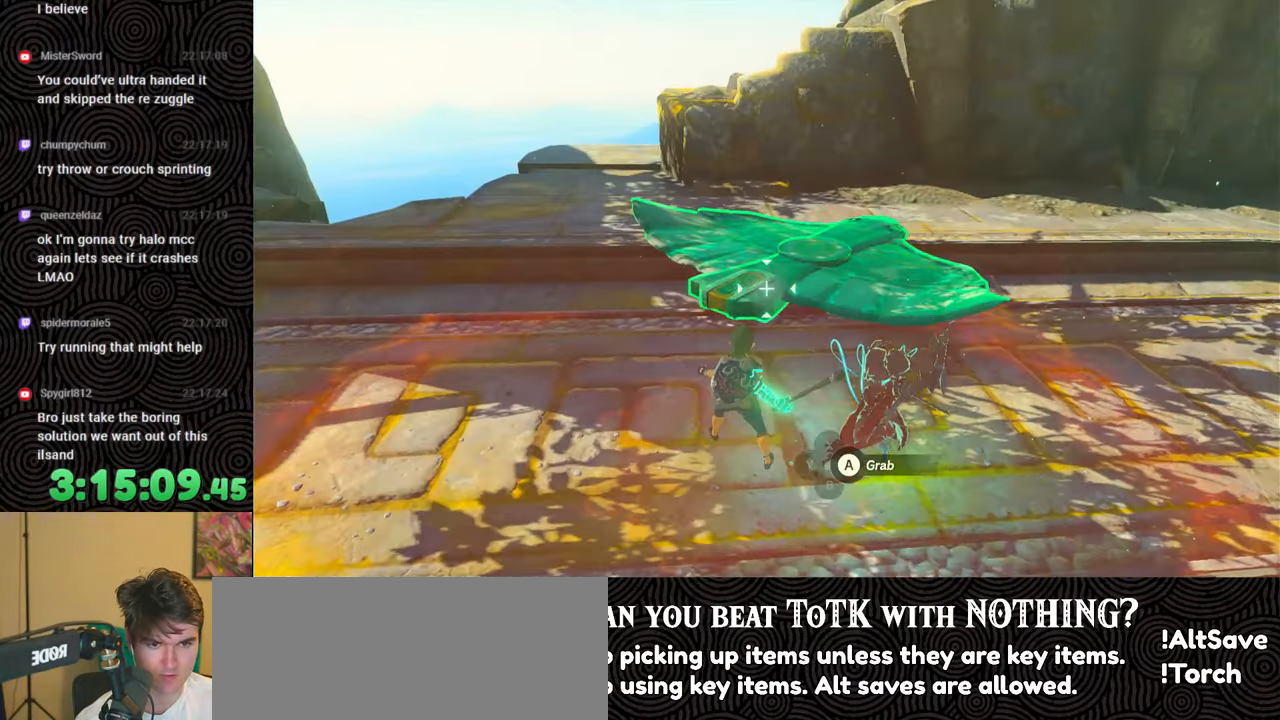
{"buttons": [], "left_stick": "down-left", "right_stick": "up-left", "events": [[117, "right_stick", "up-left"], [150, "left_stick", "down"], [333, "left_stick", "center"], [417, "left_stick", "down-left"]]}
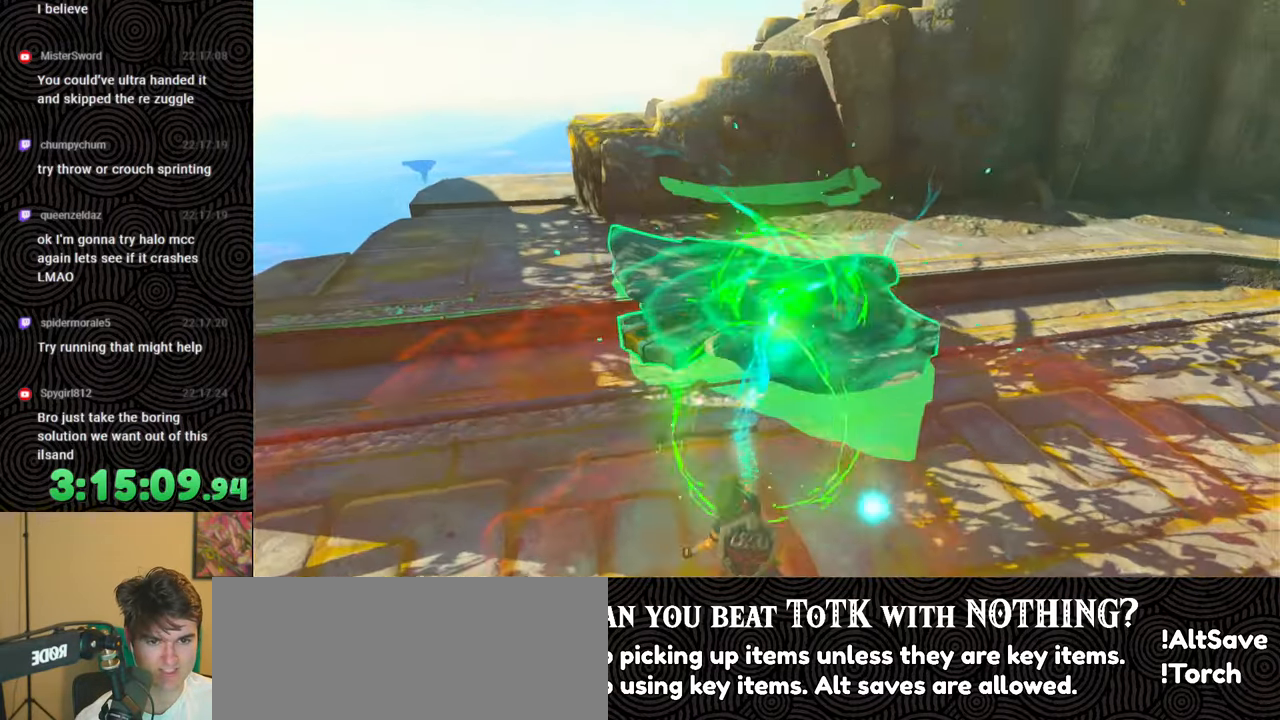
{"buttons": ["R1"], "left_stick": "center", "right_stick": "up-left", "events": [[50, "left_stick", "center"], [117, "R1", "down"], [333, "DPAD_UP", "down"], [450, "DPAD_UP", "up"]]}
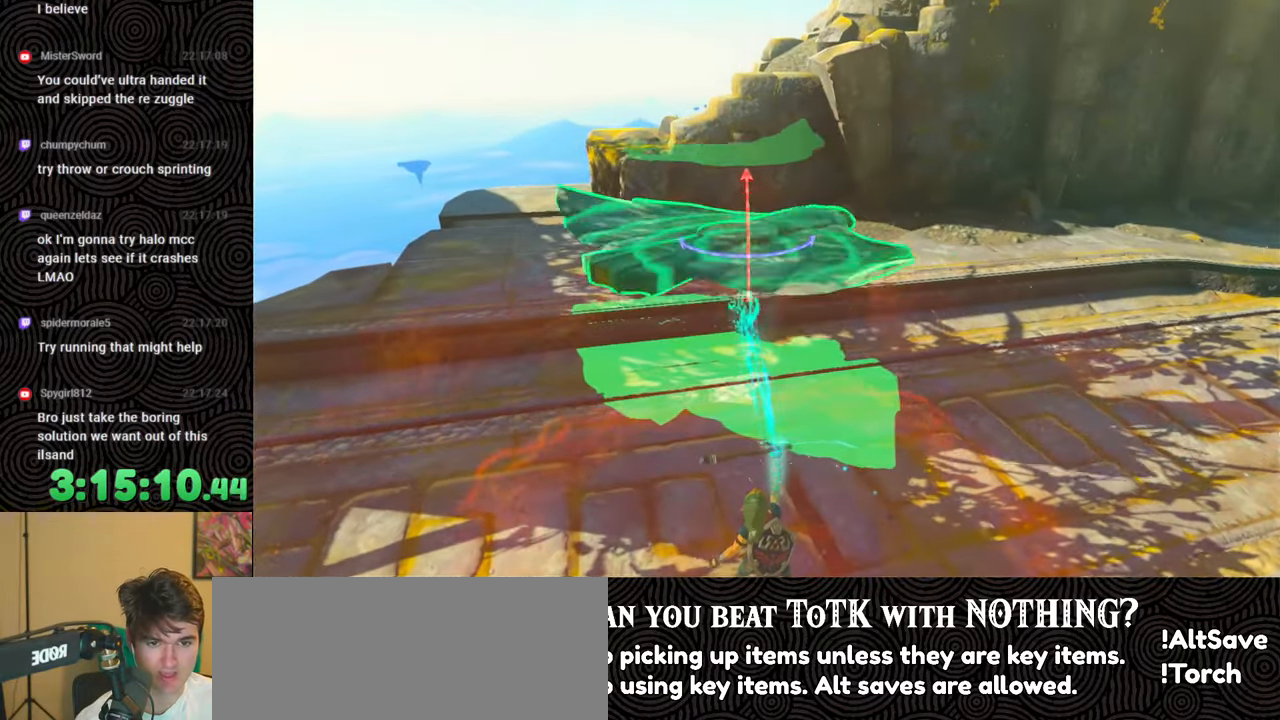
{"buttons": [], "left_stick": "center", "right_stick": "center", "events": [[250, "R1", "up"], [400, "right_stick", "center"]]}
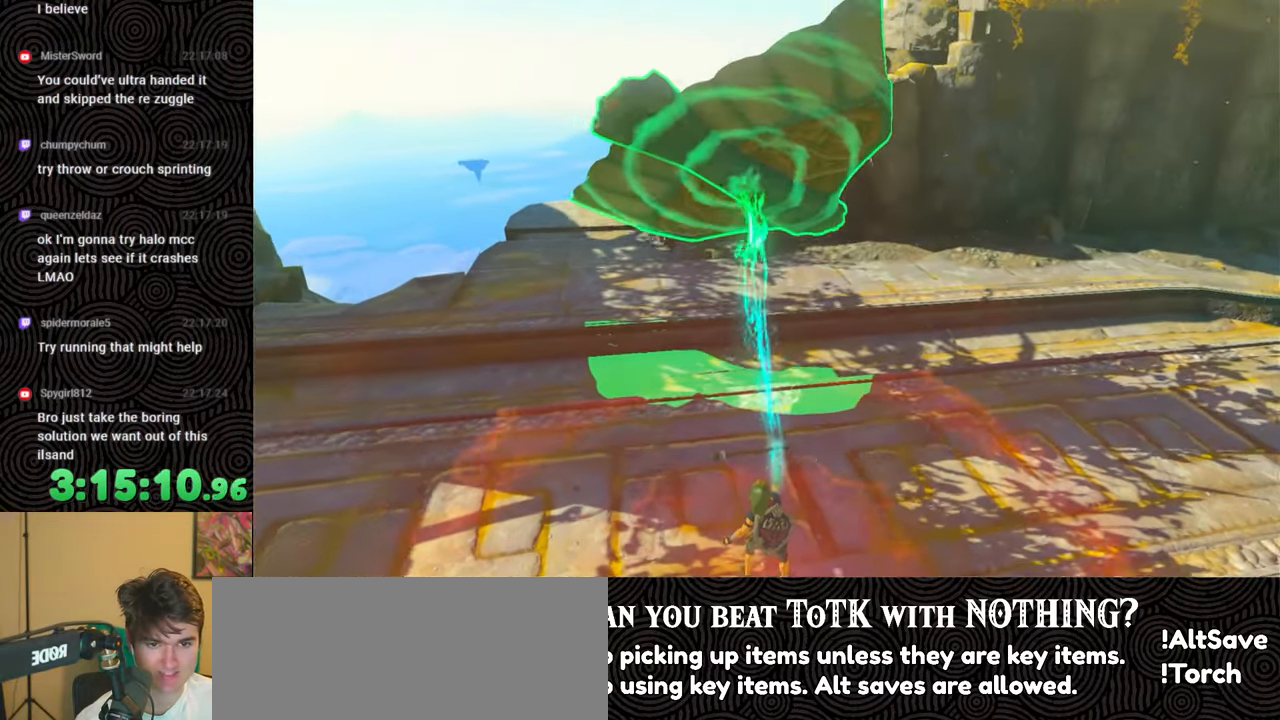
{"buttons": ["R1"], "left_stick": "center", "right_stick": "center", "events": [[83, "right_stick", "left"], [200, "R1", "down"], [200, "right_stick", "center"], [317, "DPAD_RIGHT", "down"], [417, "DPAD_RIGHT", "up"]]}
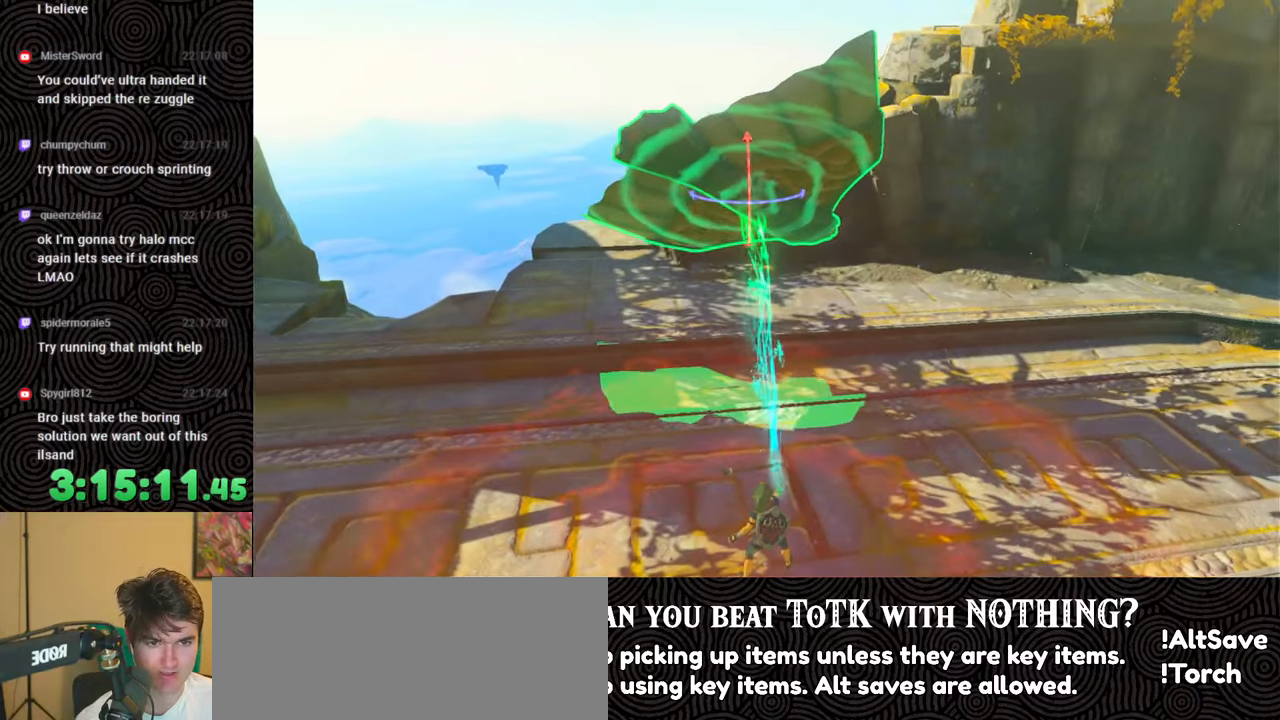
{"buttons": [], "left_stick": "center", "right_stick": "left", "events": [[217, "R1", "up"], [367, "right_stick", "left"]]}
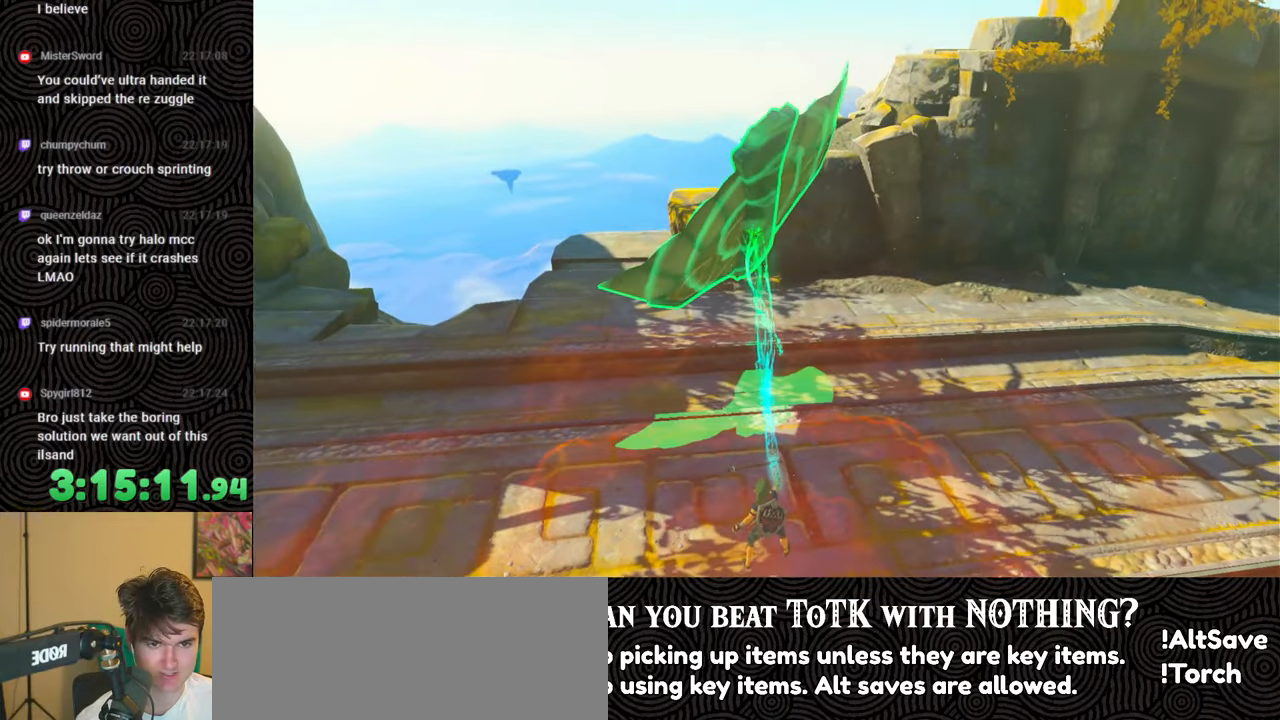
{"buttons": ["R1"], "left_stick": "center", "right_stick": "center", "events": [[100, "right_stick", "center"], [117, "R1", "down"]]}
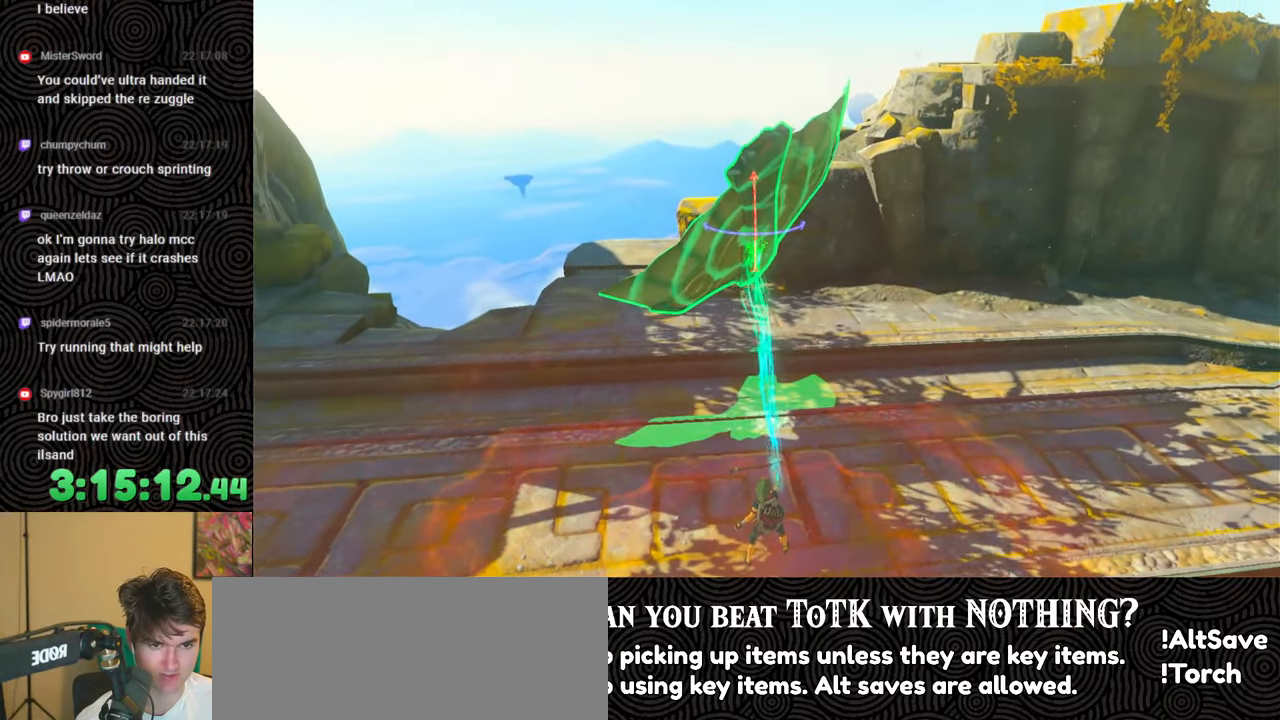
{"buttons": ["R1"], "left_stick": "center", "right_stick": "center", "events": [[17, "DPAD_LEFT", "down"], [117, "DPAD_LEFT", "up"], [183, "DPAD_LEFT", "down"], [283, "DPAD_LEFT", "up"]]}
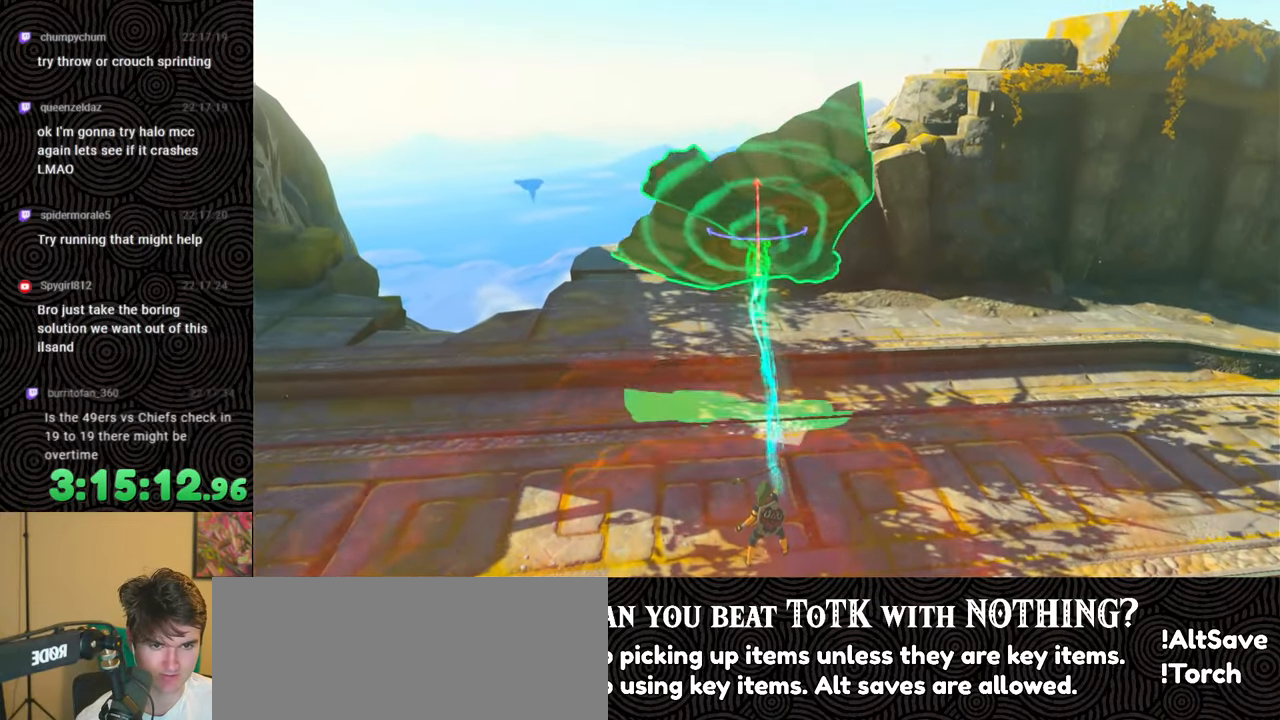
{"buttons": ["R1"], "left_stick": "center", "right_stick": "center", "events": [[250, "DPAD_DOWN", "down"], [367, "DPAD_DOWN", "up"]]}
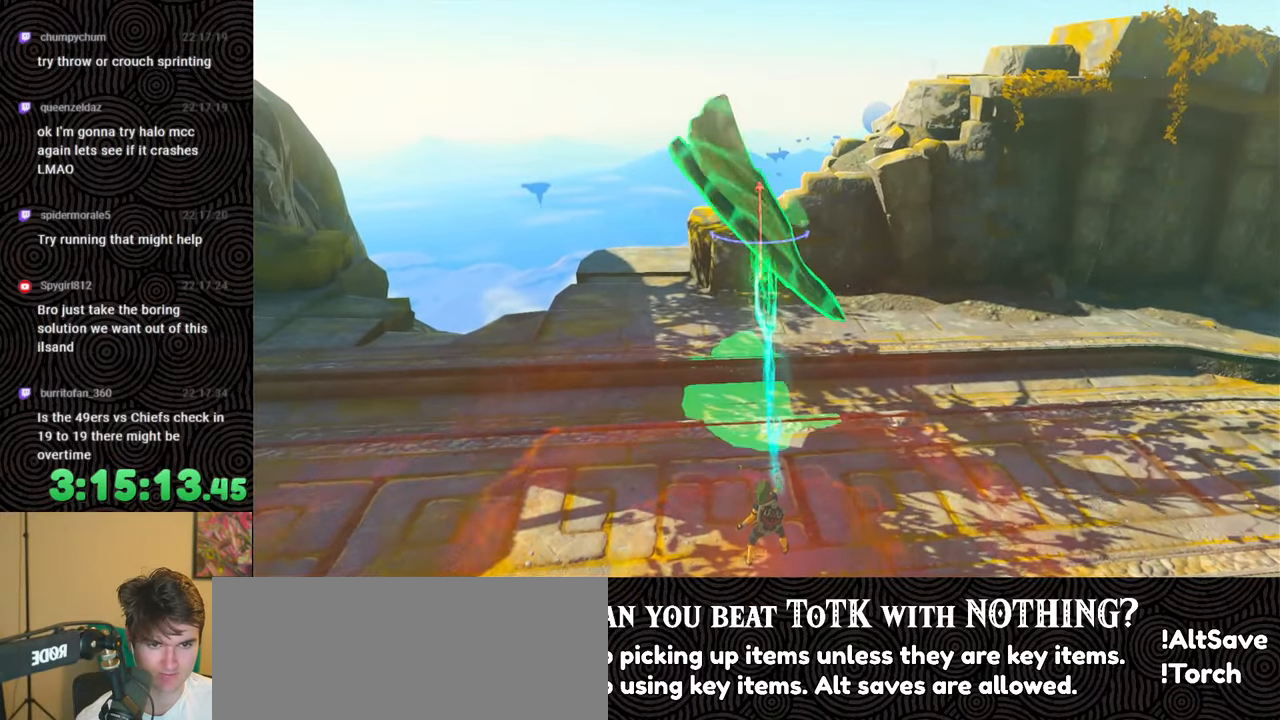
{"buttons": ["R1"], "left_stick": "center", "right_stick": "center", "events": [[117, "DPAD_RIGHT", "down"], [217, "DPAD_RIGHT", "up"], [267, "DPAD_RIGHT", "down"], [367, "DPAD_RIGHT", "up"]]}
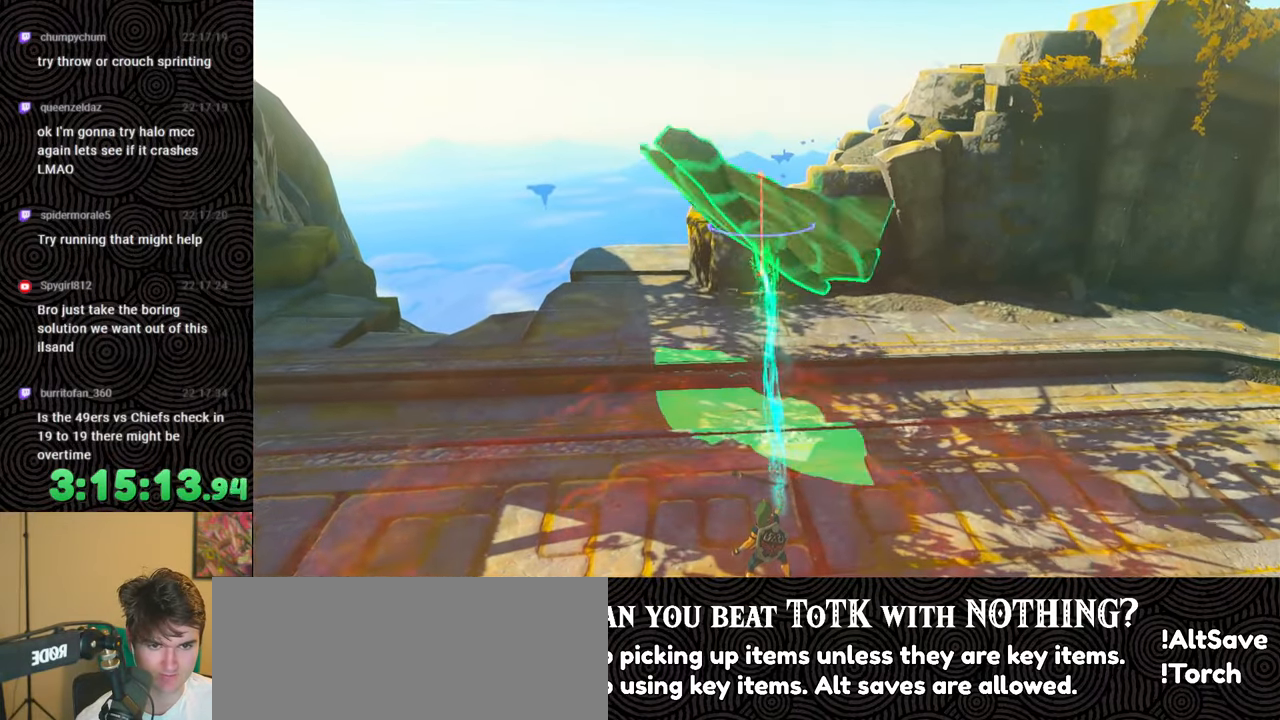
{"buttons": [], "left_stick": "center", "right_stick": "center", "events": [[183, "DPAD_DOWN", "down"], [283, "DPAD_DOWN", "up"], [383, "R1", "up"]]}
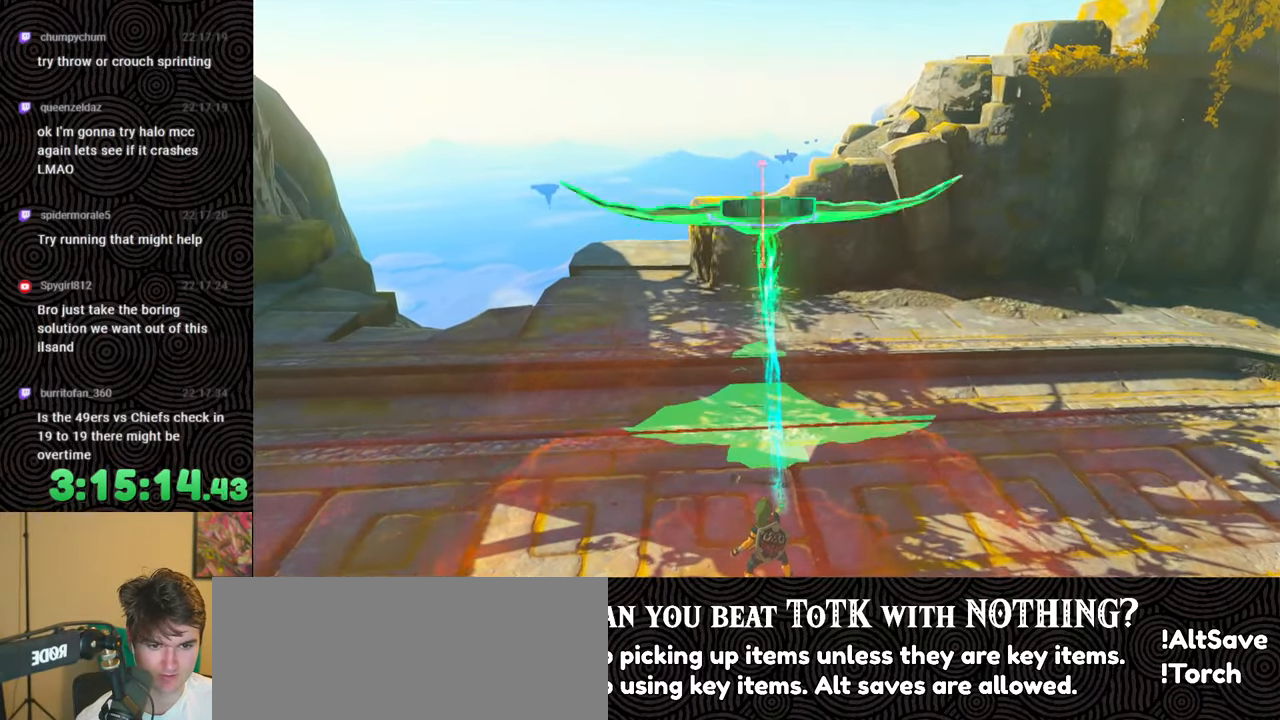
{"buttons": [], "left_stick": "center", "right_stick": "up-left", "events": [[50, "left_stick", "down-right"], [100, "right_stick", "up"], [167, "left_stick", "center"], [250, "right_stick", "center"], [450, "right_stick", "up-left"]]}
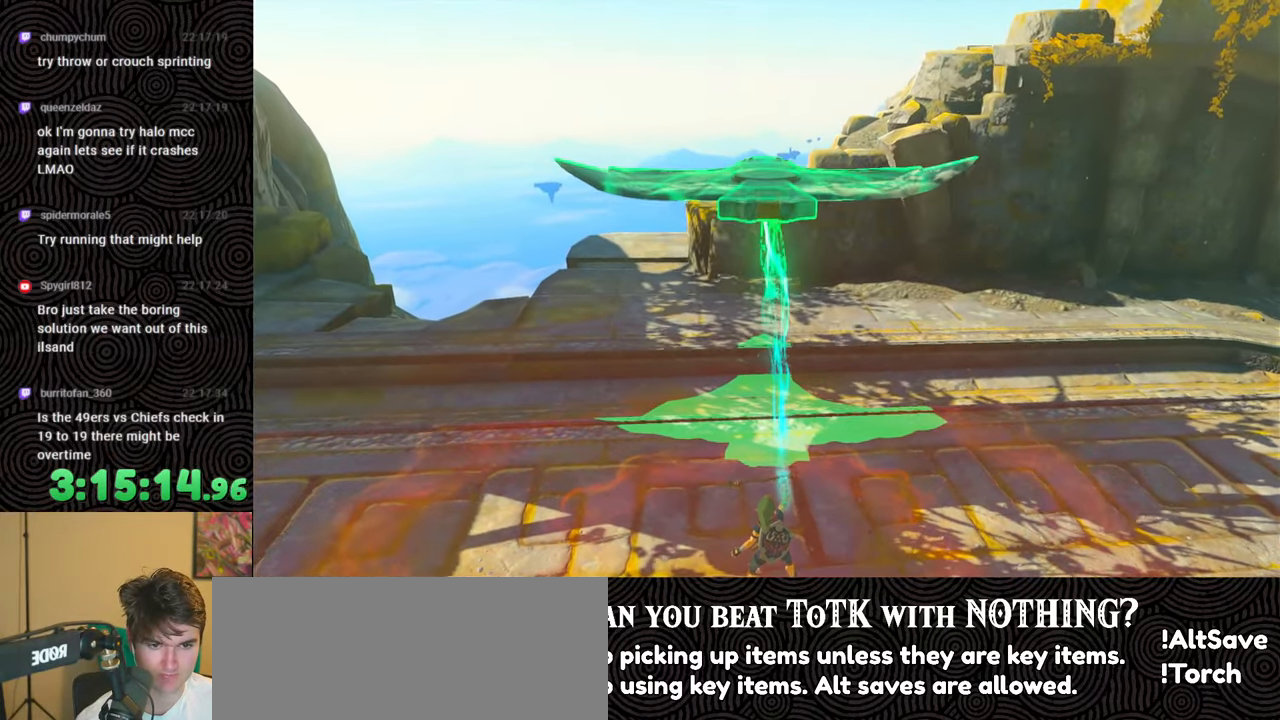
{"buttons": [], "left_stick": "center", "right_stick": "center", "events": [[100, "right_stick", "center"], [183, "left_stick", "up"], [283, "left_stick", "center"], [283, "right_stick", "up-left"], [367, "right_stick", "center"]]}